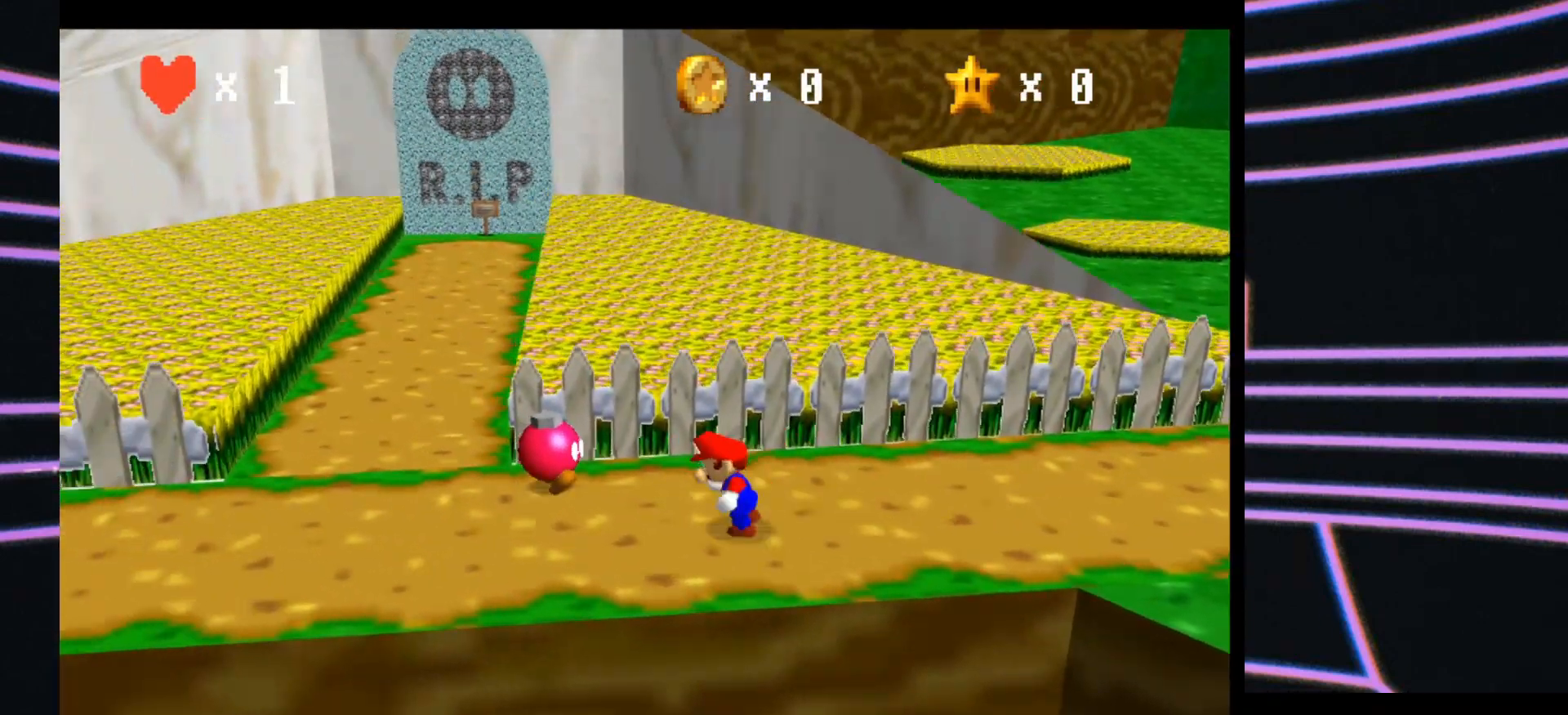
Gameplay with a controller (Nintendo layout); each line is a JSON object with the inputs held at the frame after it. "events" lists button and stick changes between this image and that frame as [ms after this image, input, new state], when the widget could be followed in between. Not read: L3 R3.
{"buttons": [], "left_stick": "up", "events": [[33, "left_stick", "center"], [267, "left_stick", "up"]]}
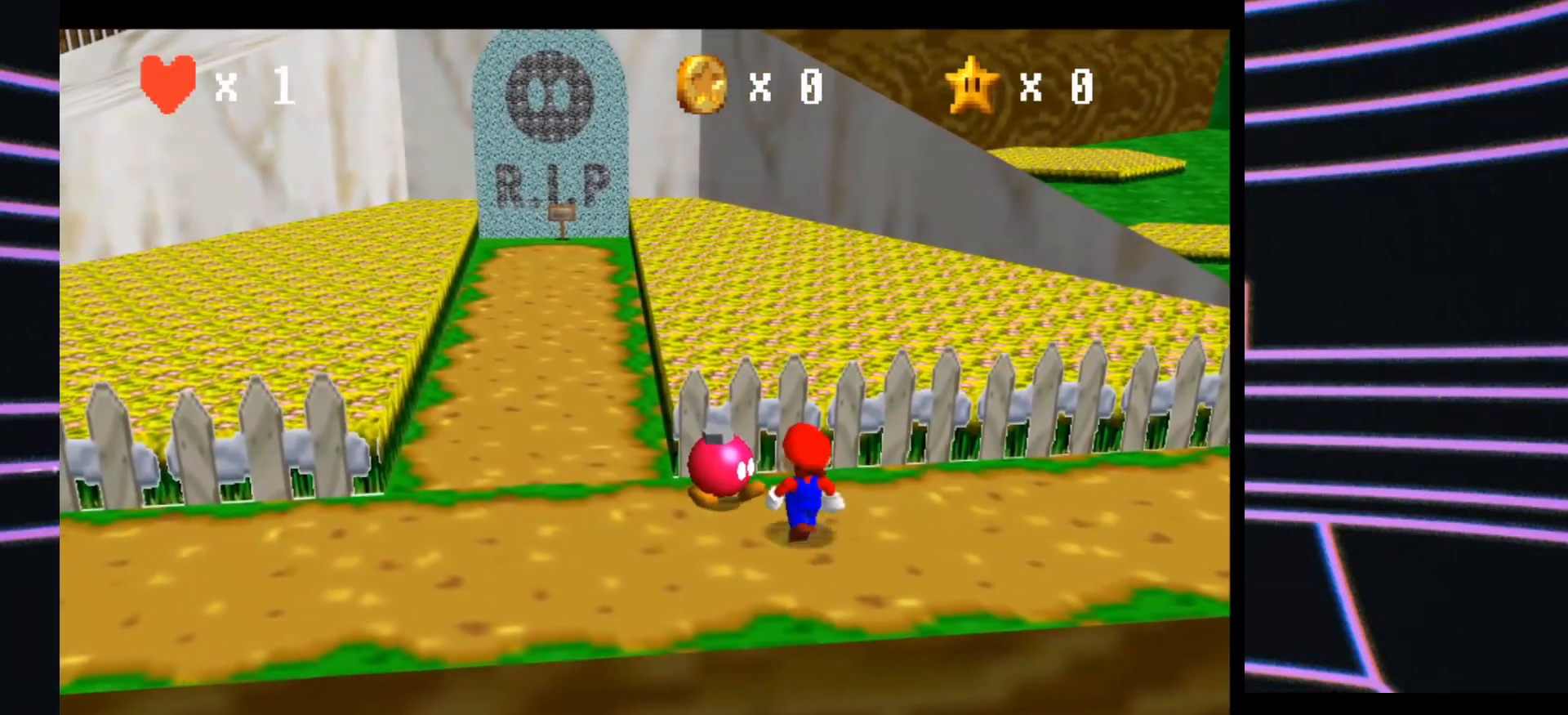
{"buttons": [], "left_stick": "center", "events": [[100, "left_stick", "up-left"], [467, "left_stick", "center"]]}
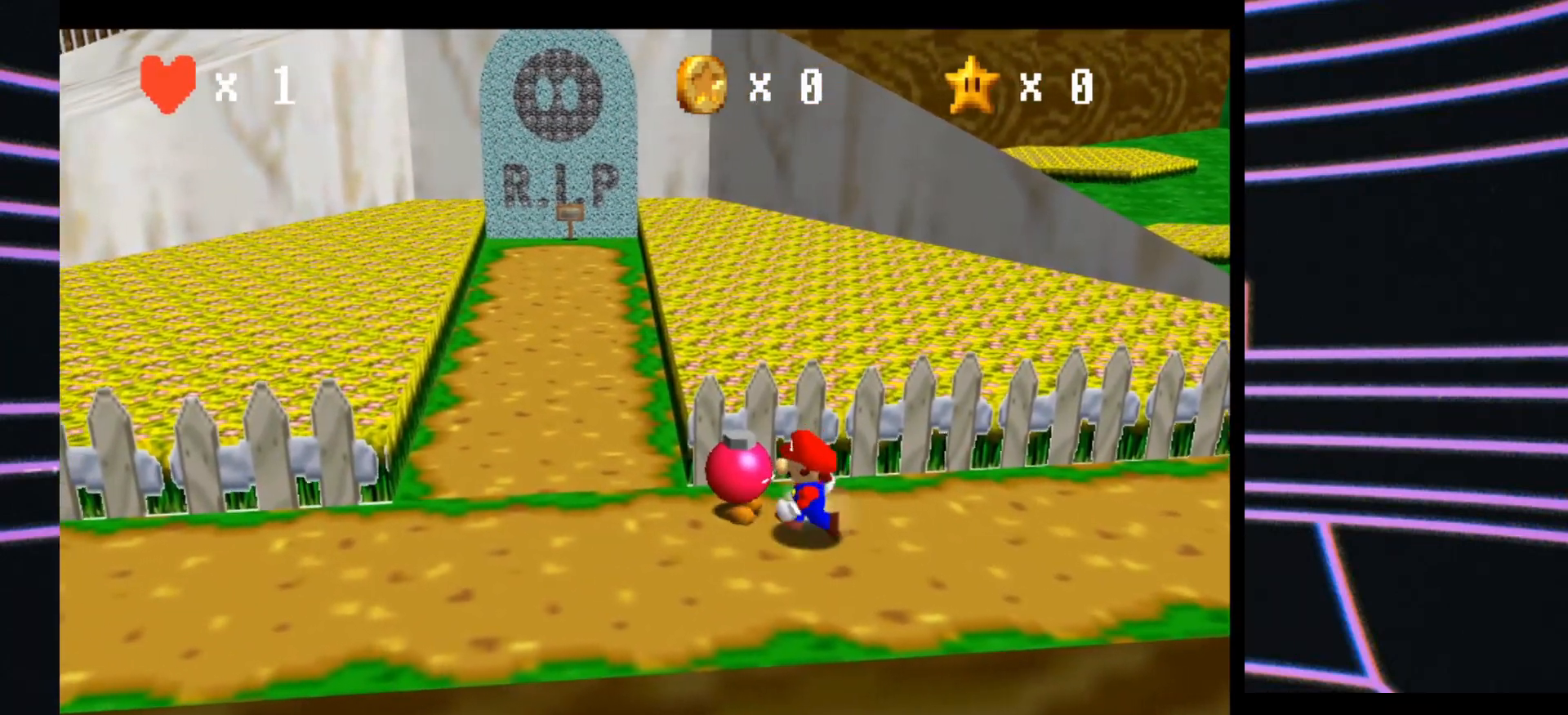
{"buttons": [], "left_stick": "center", "events": []}
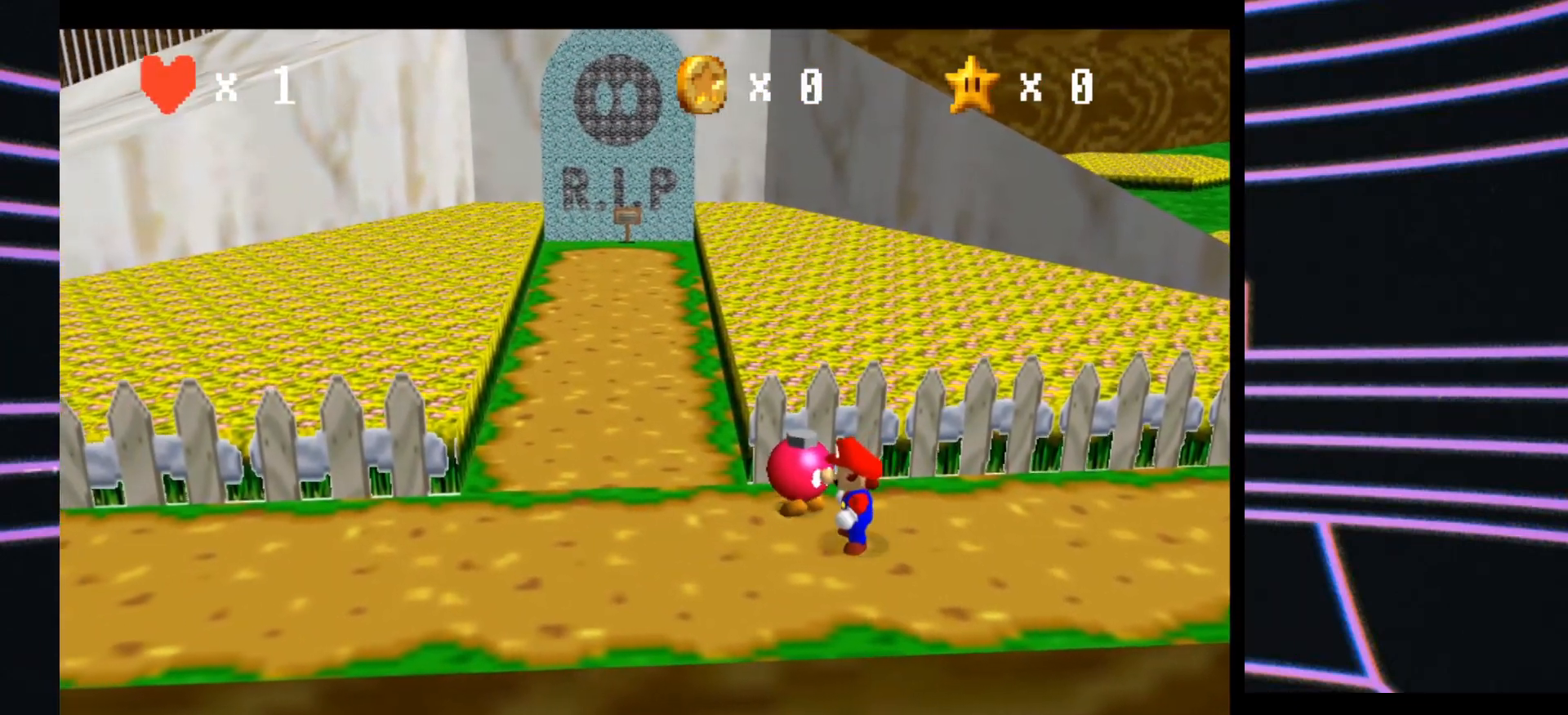
{"buttons": [], "left_stick": "center", "events": [[33, "B", "down"], [200, "B", "up"]]}
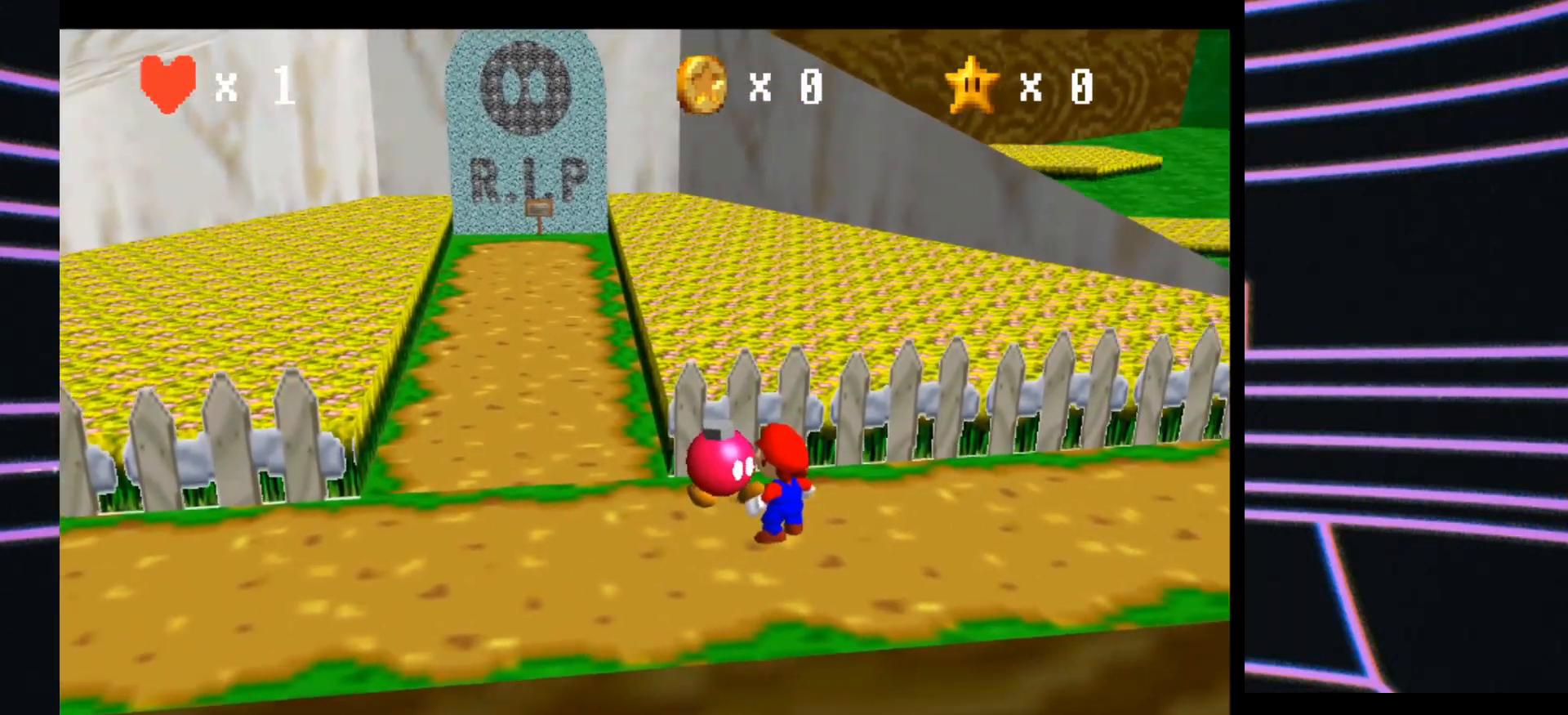
{"buttons": [], "left_stick": "center", "events": []}
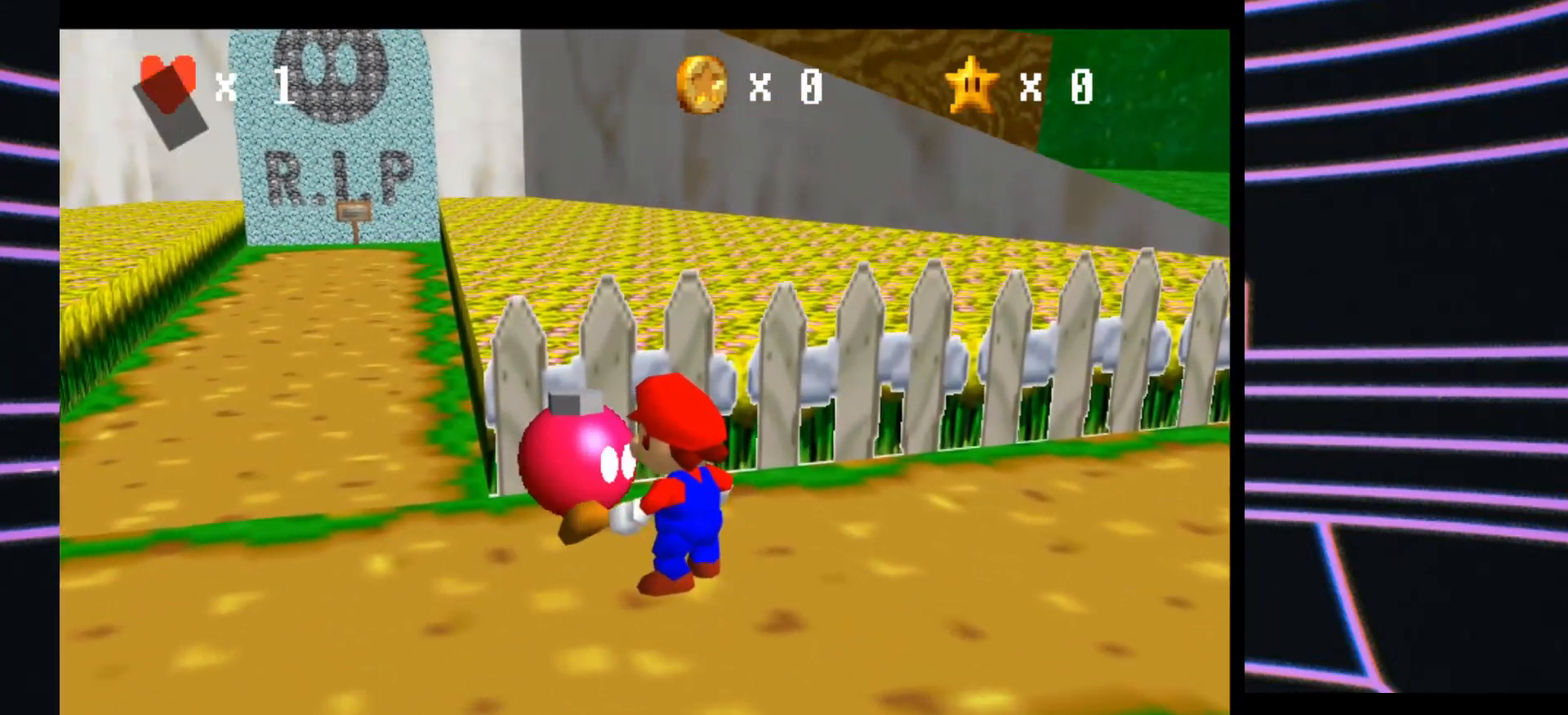
{"buttons": [], "left_stick": "center", "events": []}
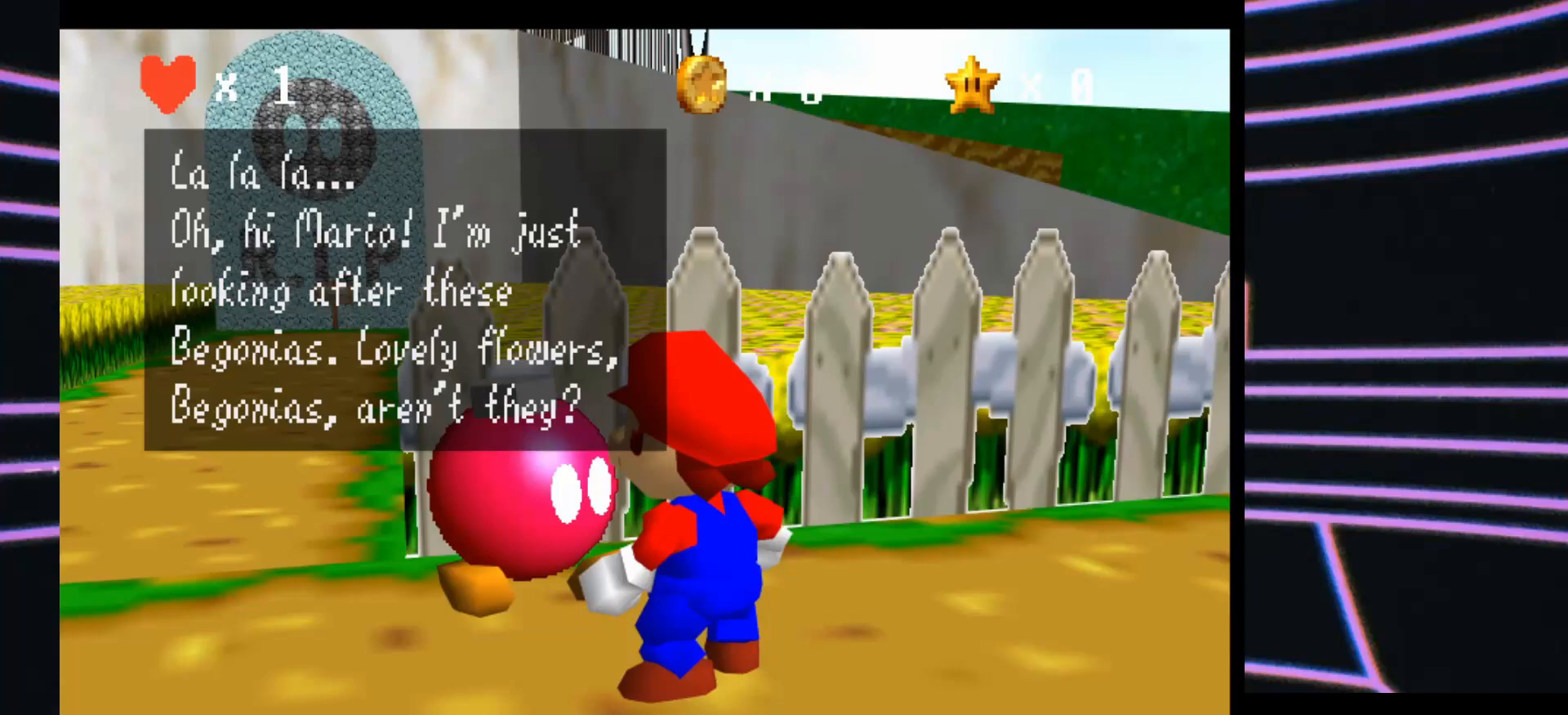
{"buttons": [], "left_stick": "center", "events": [[33, "A", "down"], [100, "A", "up"]]}
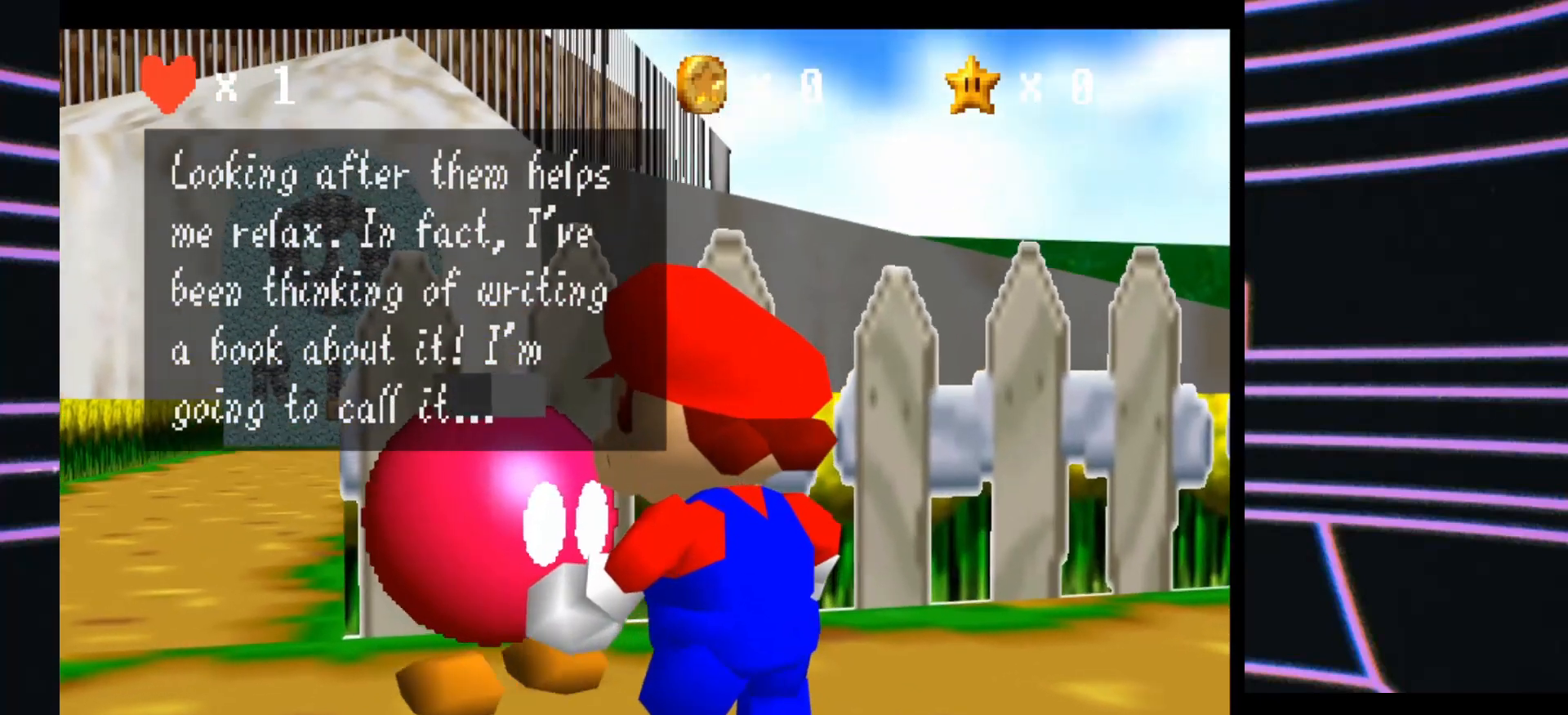
{"buttons": [], "left_stick": "center", "events": []}
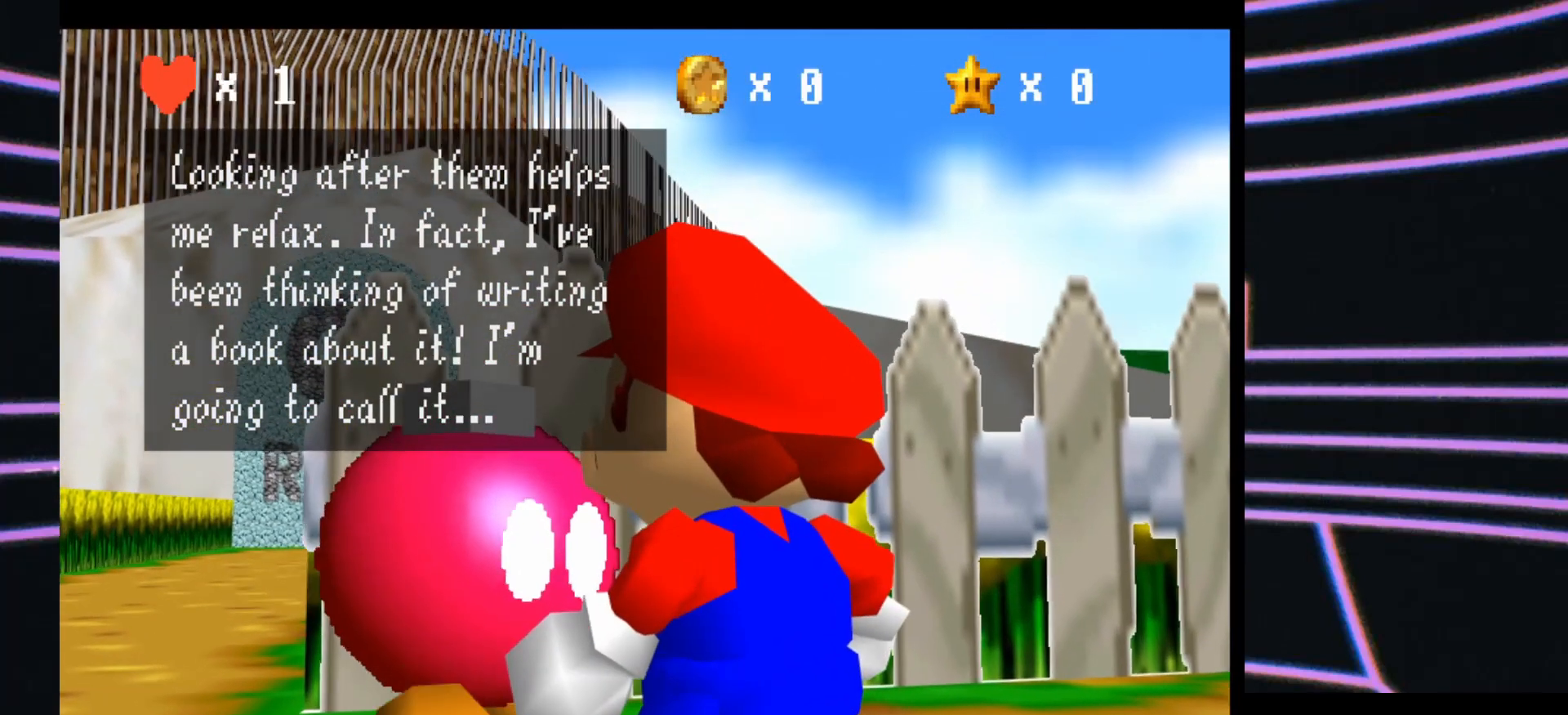
{"buttons": [], "left_stick": "center", "events": []}
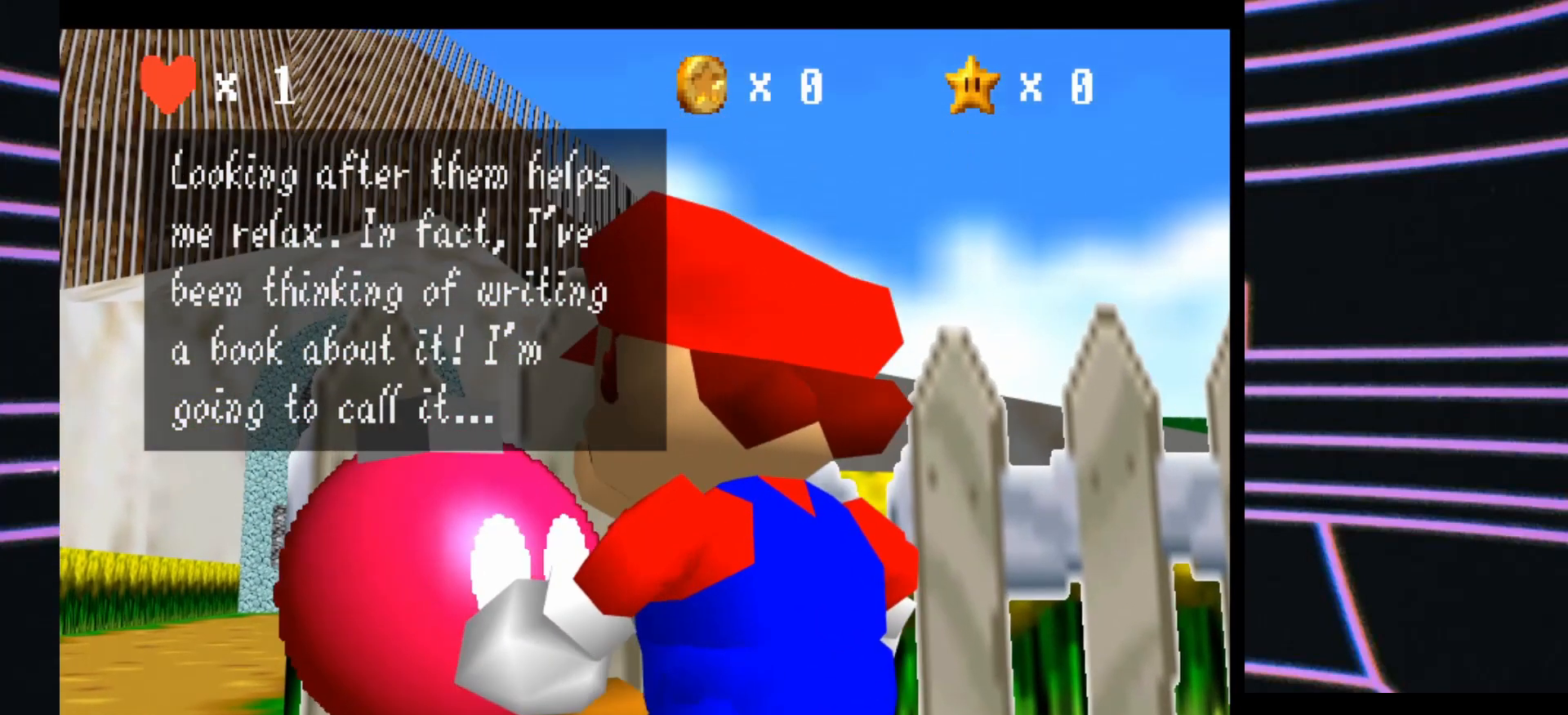
{"buttons": [], "left_stick": "center", "events": []}
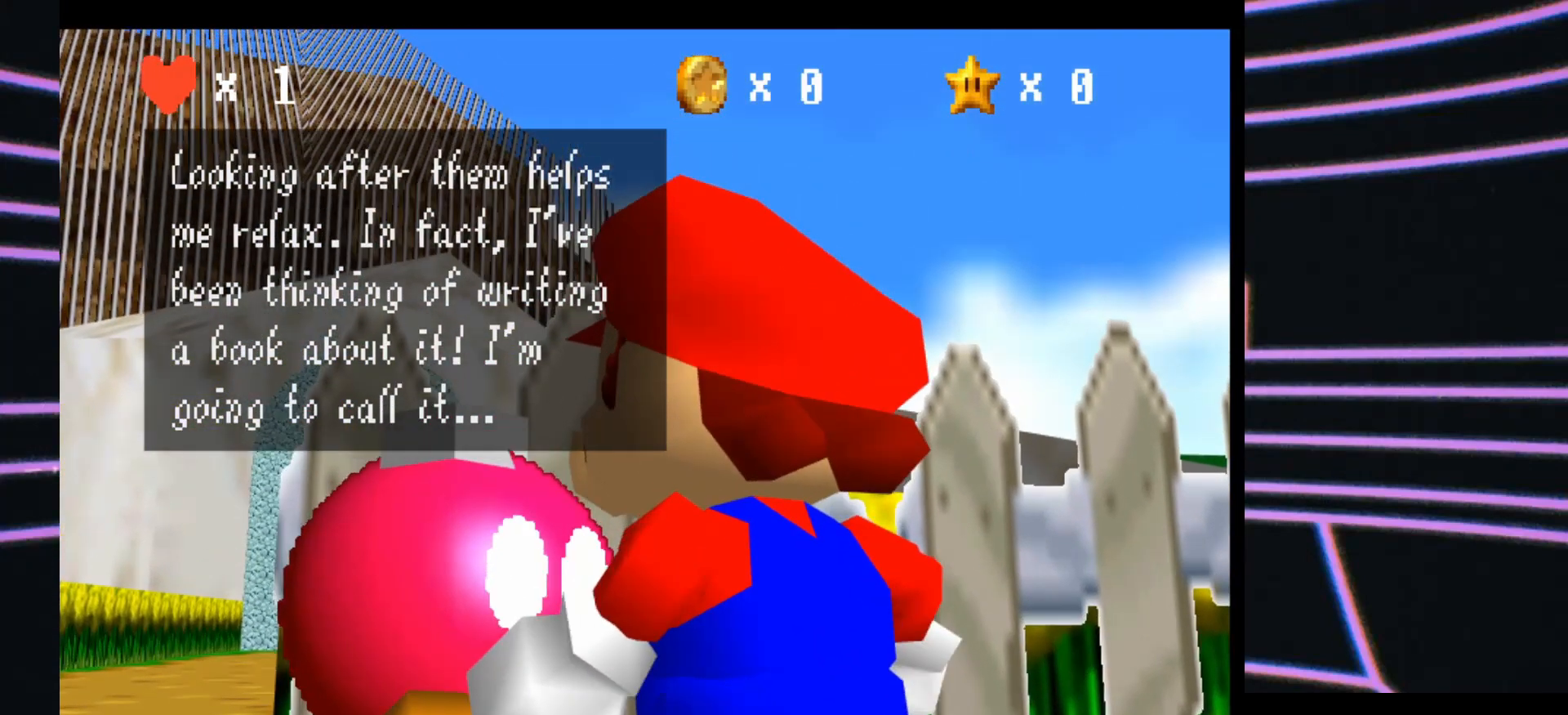
{"buttons": [], "left_stick": "center", "events": []}
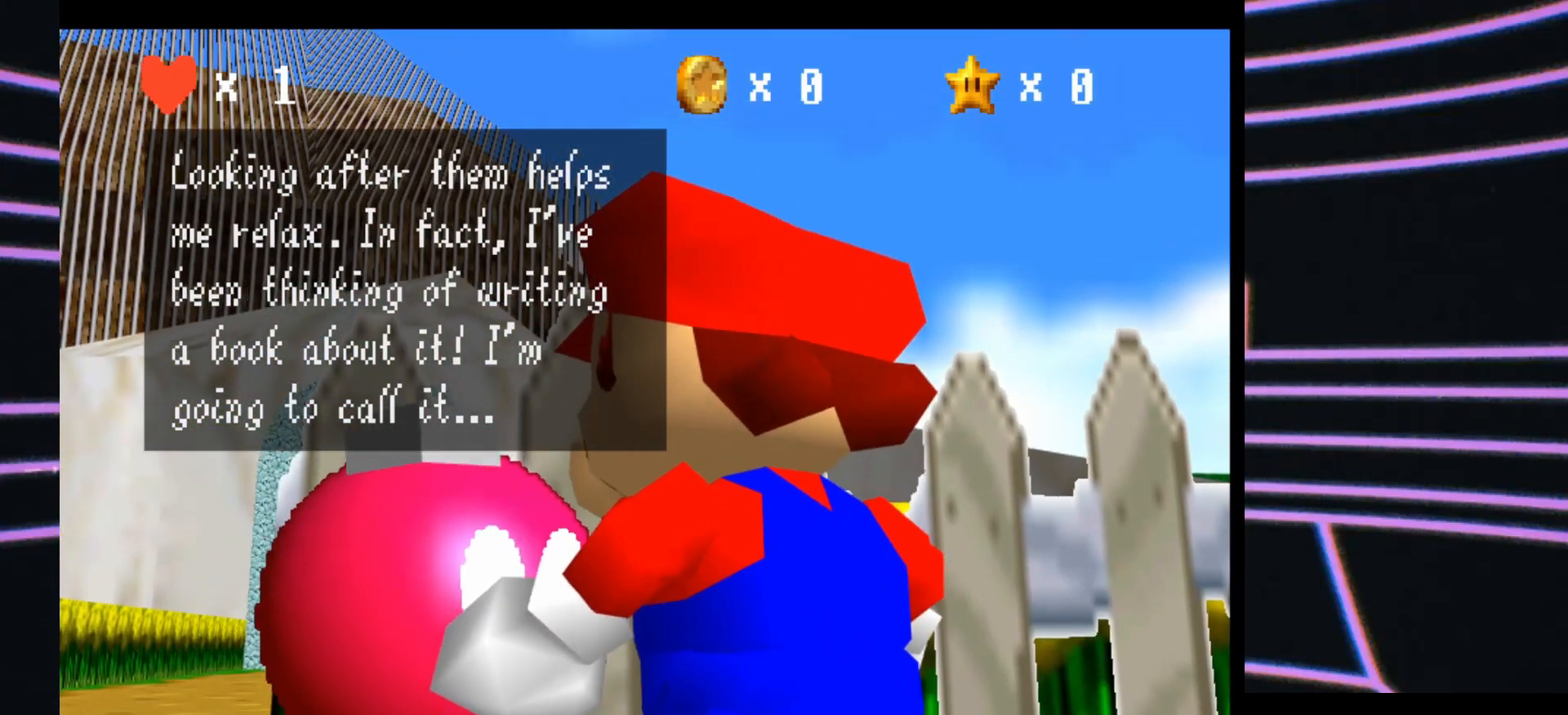
{"buttons": [], "left_stick": "center", "events": []}
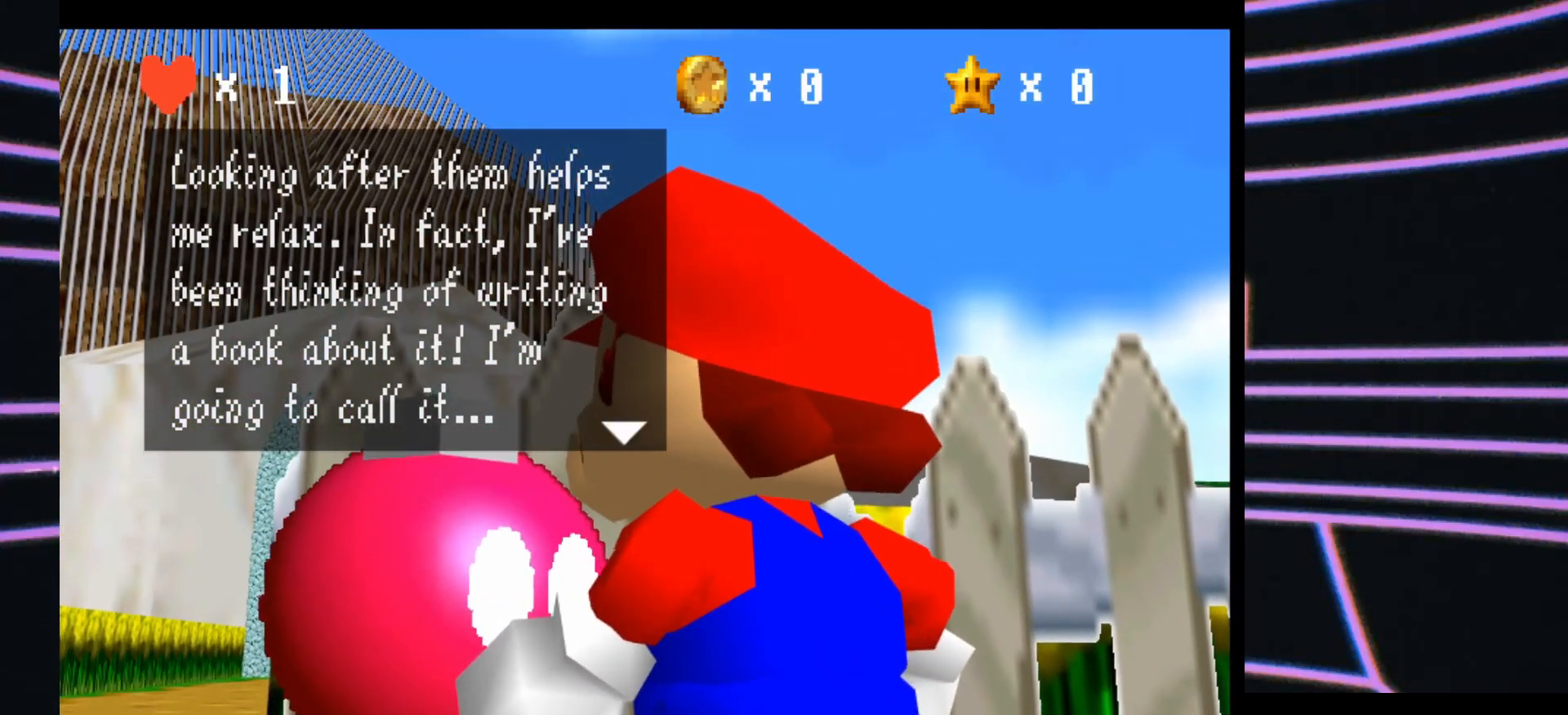
{"buttons": [], "left_stick": "center", "events": []}
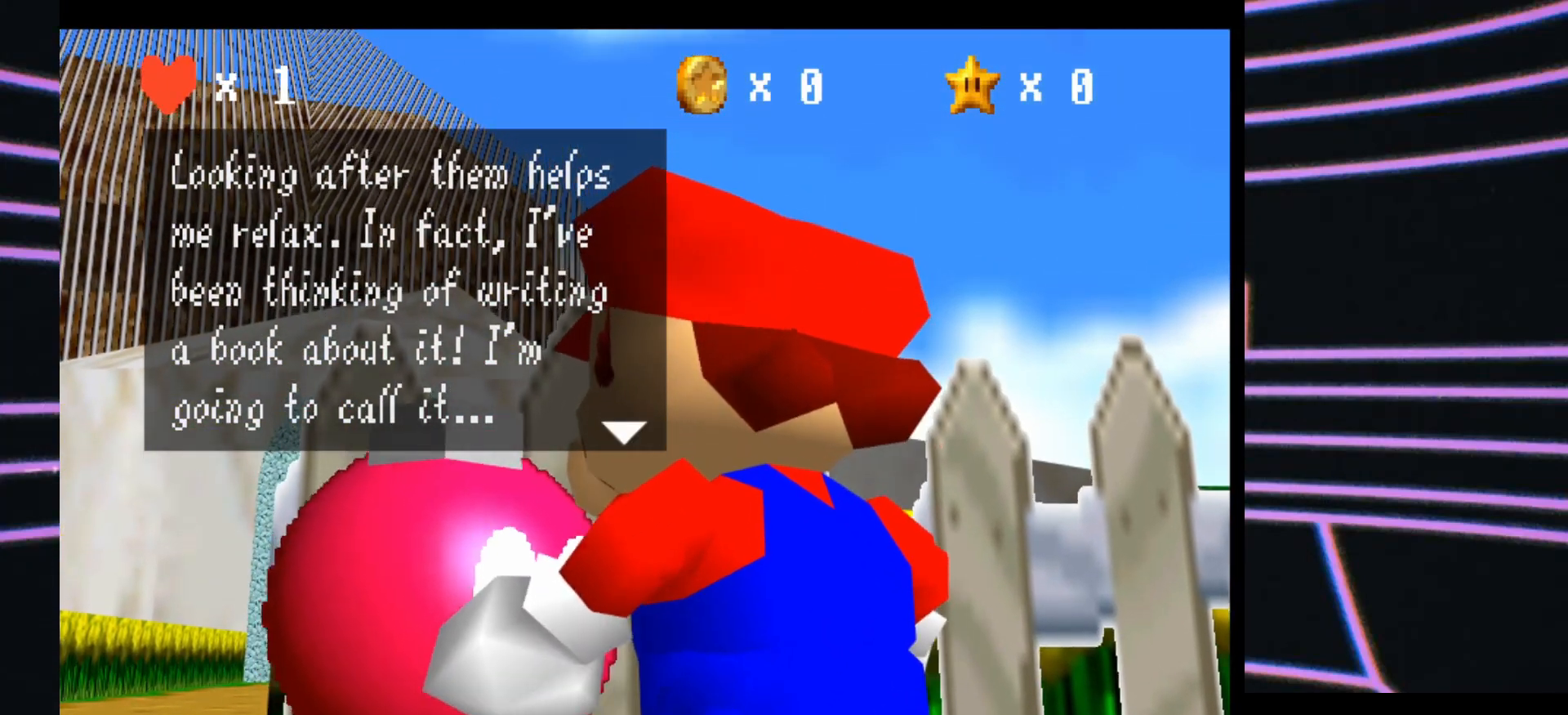
{"buttons": [], "left_stick": "center", "events": []}
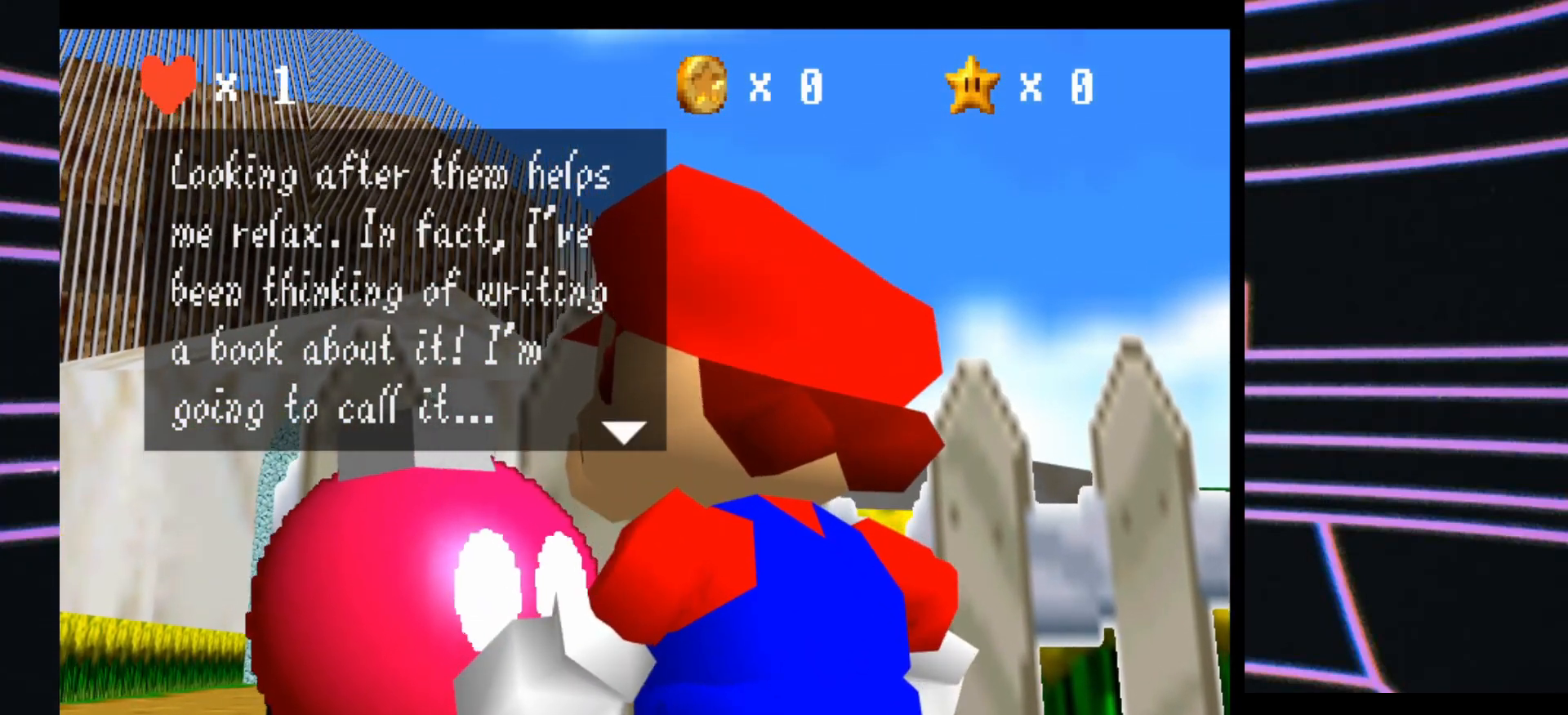
{"buttons": [], "left_stick": "center", "events": [[233, "A", "down"], [333, "A", "up"]]}
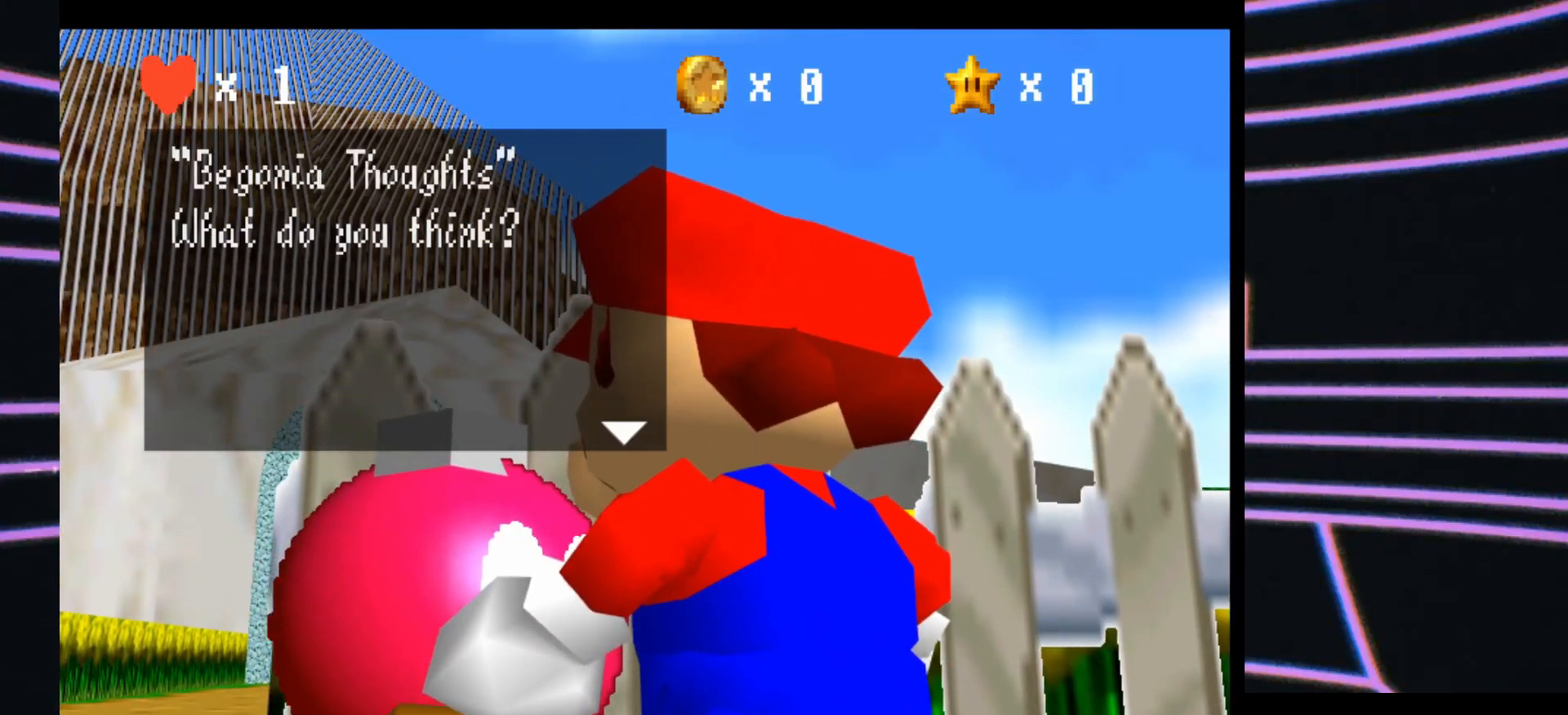
{"buttons": [], "left_stick": "center", "events": []}
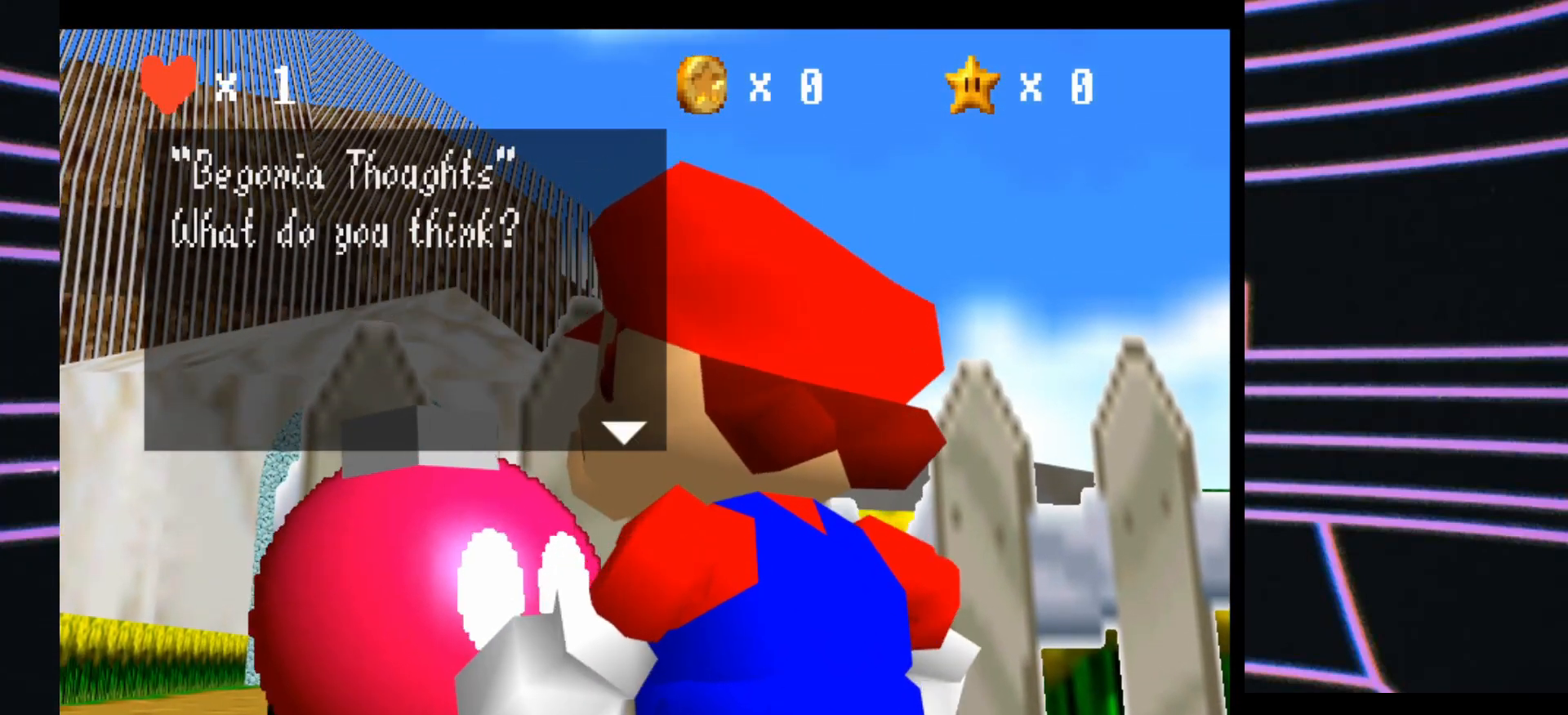
{"buttons": [], "left_stick": "center", "events": []}
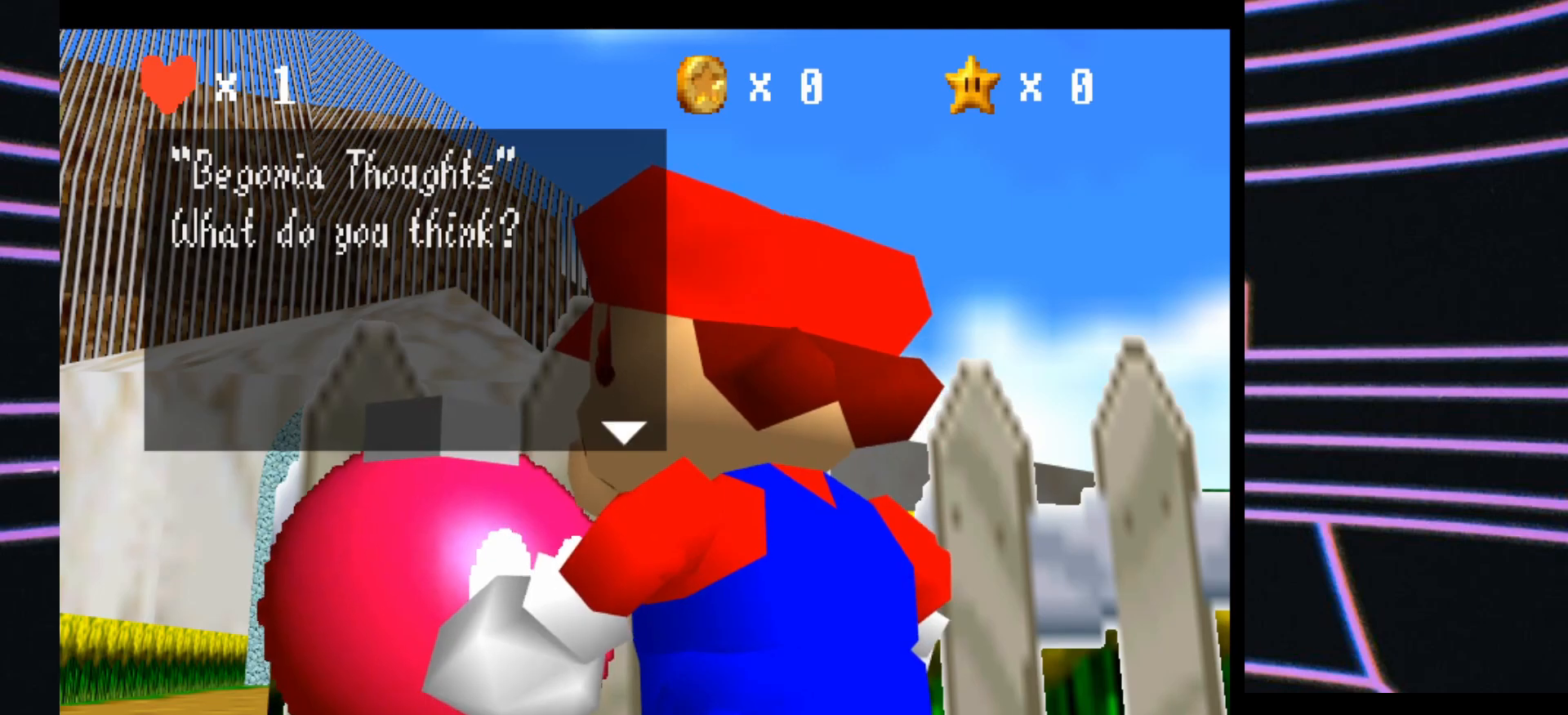
{"buttons": [], "left_stick": "center", "events": [[33, "A", "down"], [167, "A", "up"]]}
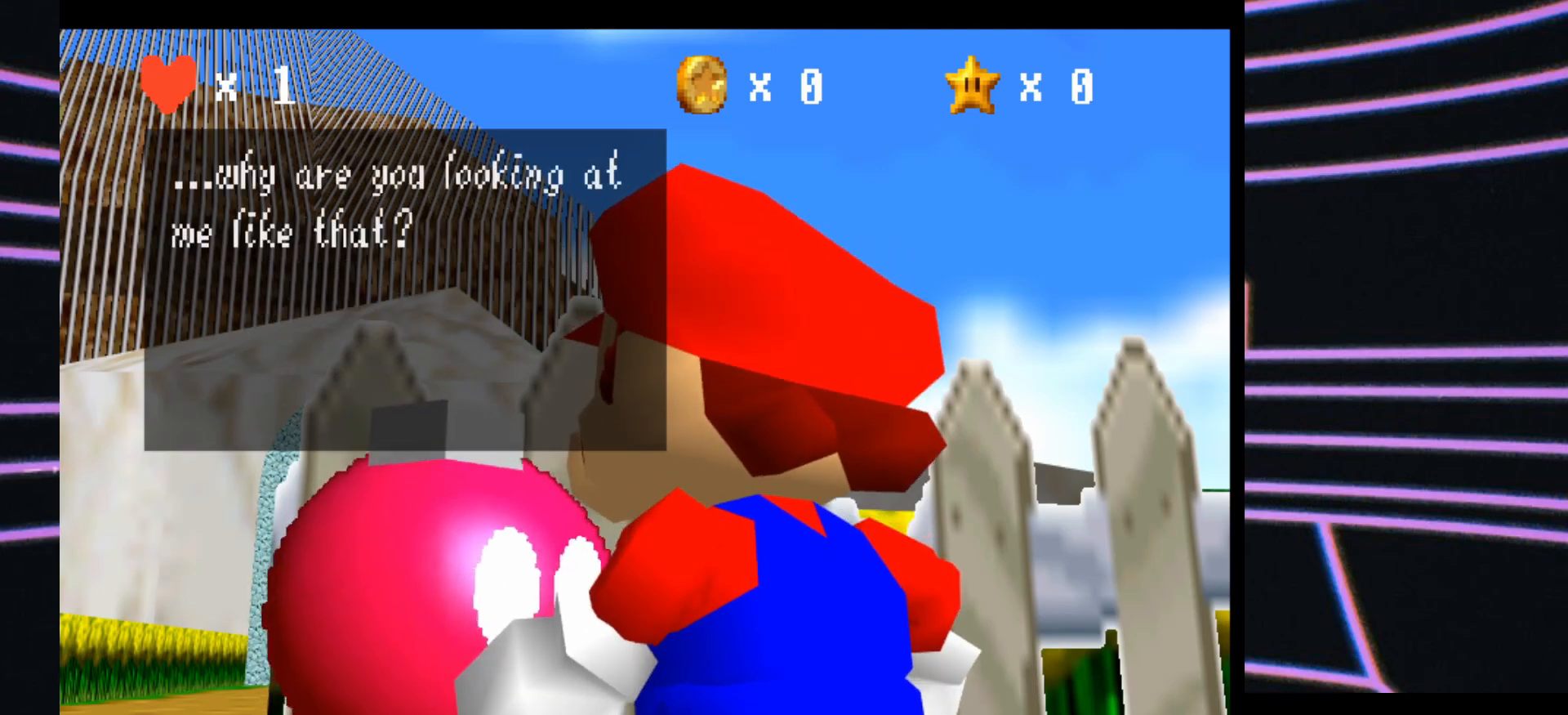
{"buttons": [], "left_stick": "center", "events": []}
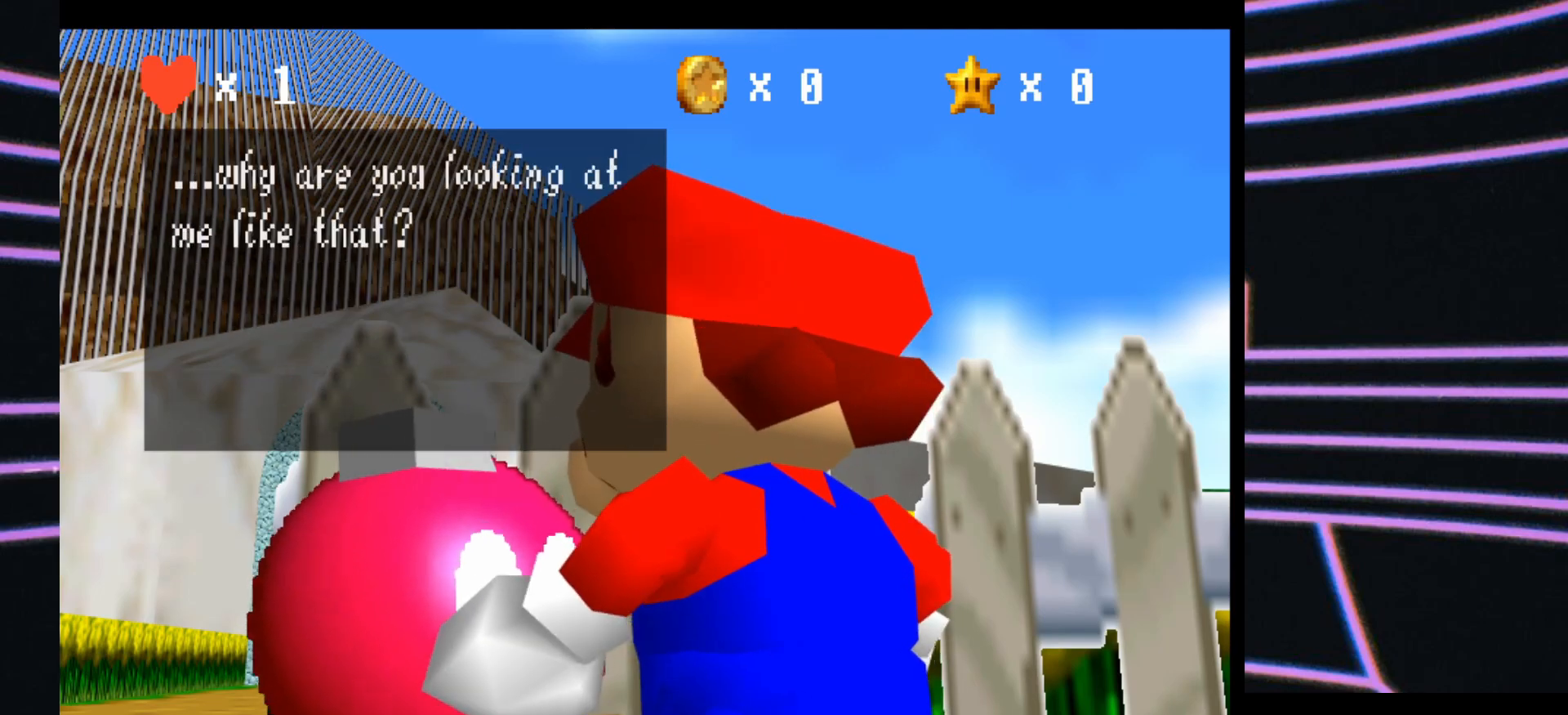
{"buttons": [], "left_stick": "center", "events": [[300, "A", "down"], [433, "A", "up"]]}
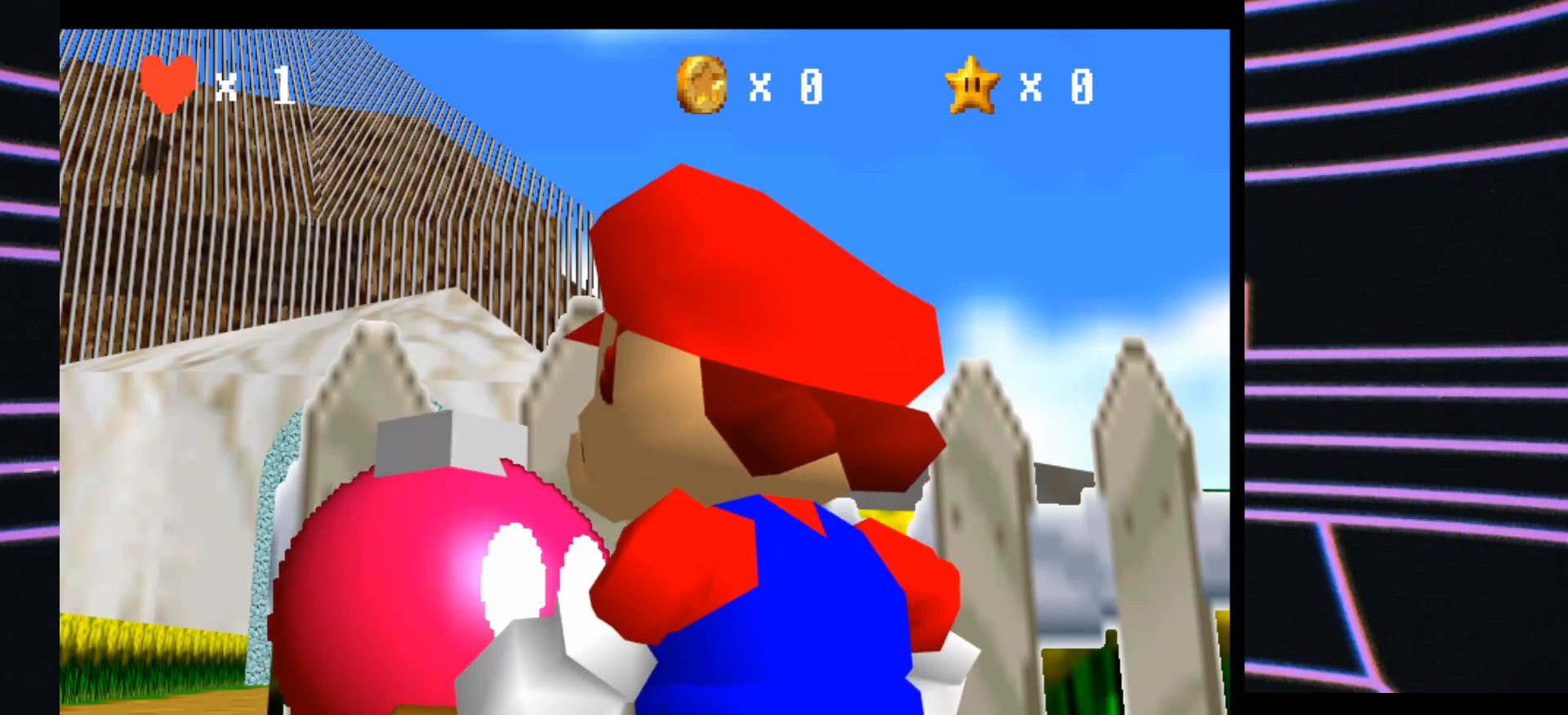
{"buttons": [], "left_stick": "down-left", "events": [[300, "left_stick", "down-left"]]}
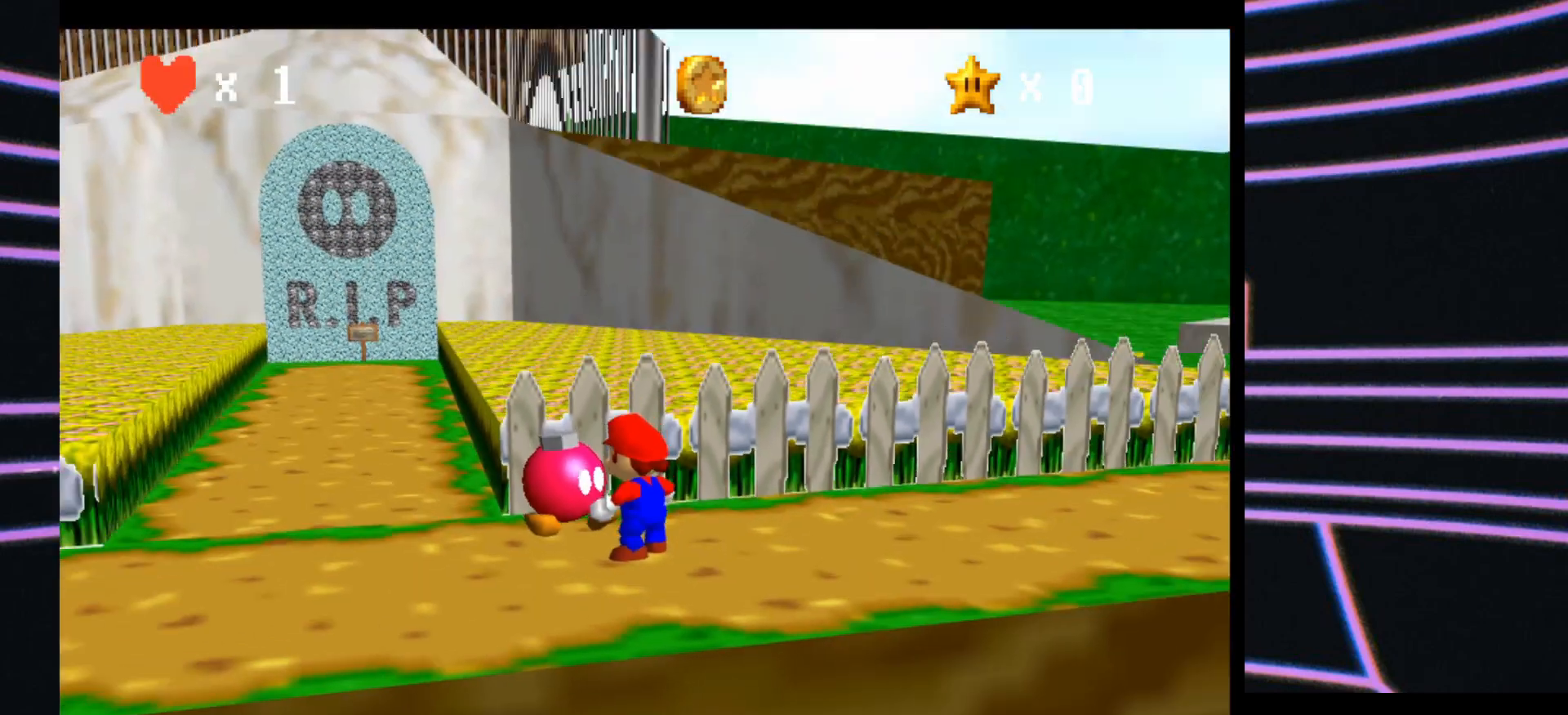
{"buttons": [], "left_stick": "down-left", "events": [[167, "left_stick", "left"], [467, "left_stick", "down-left"]]}
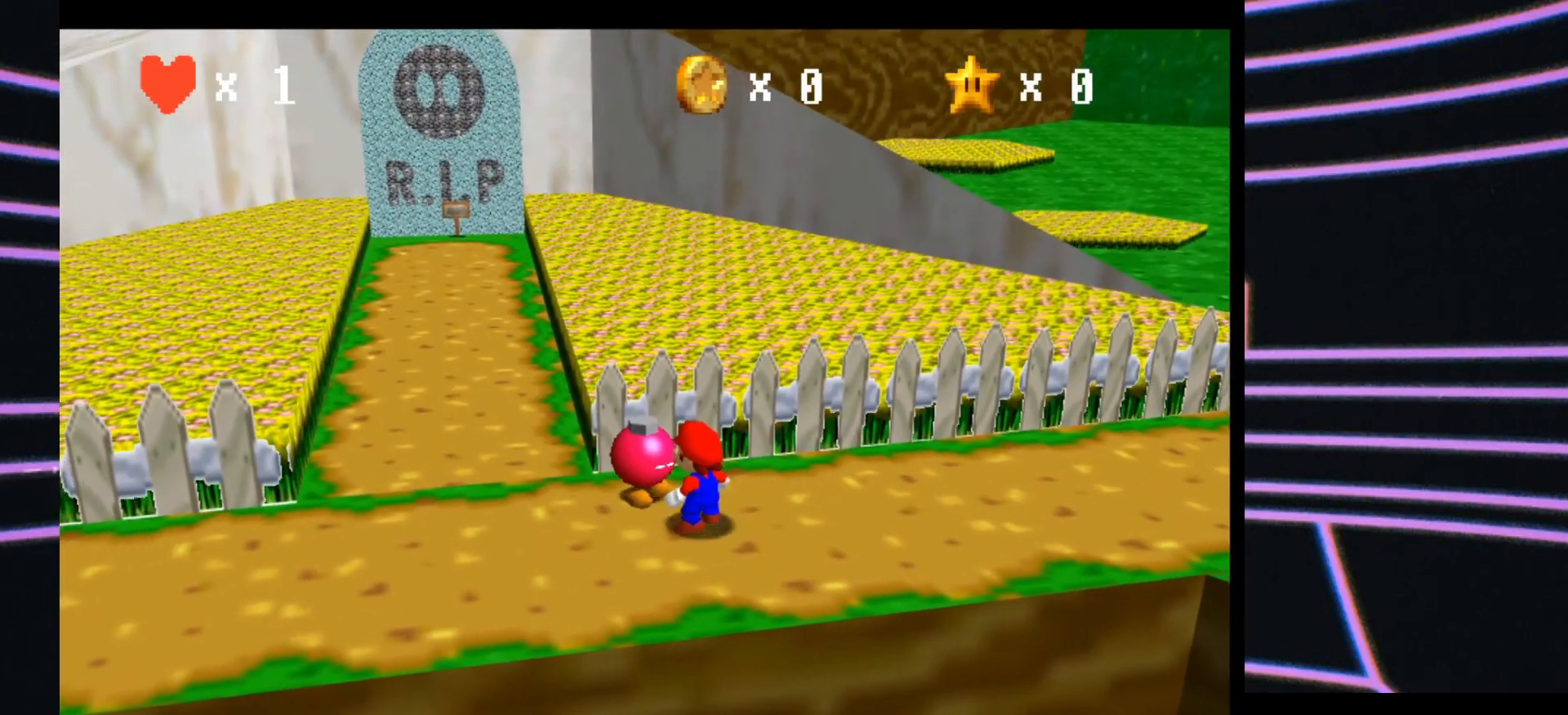
{"buttons": [], "left_stick": "down-left", "events": []}
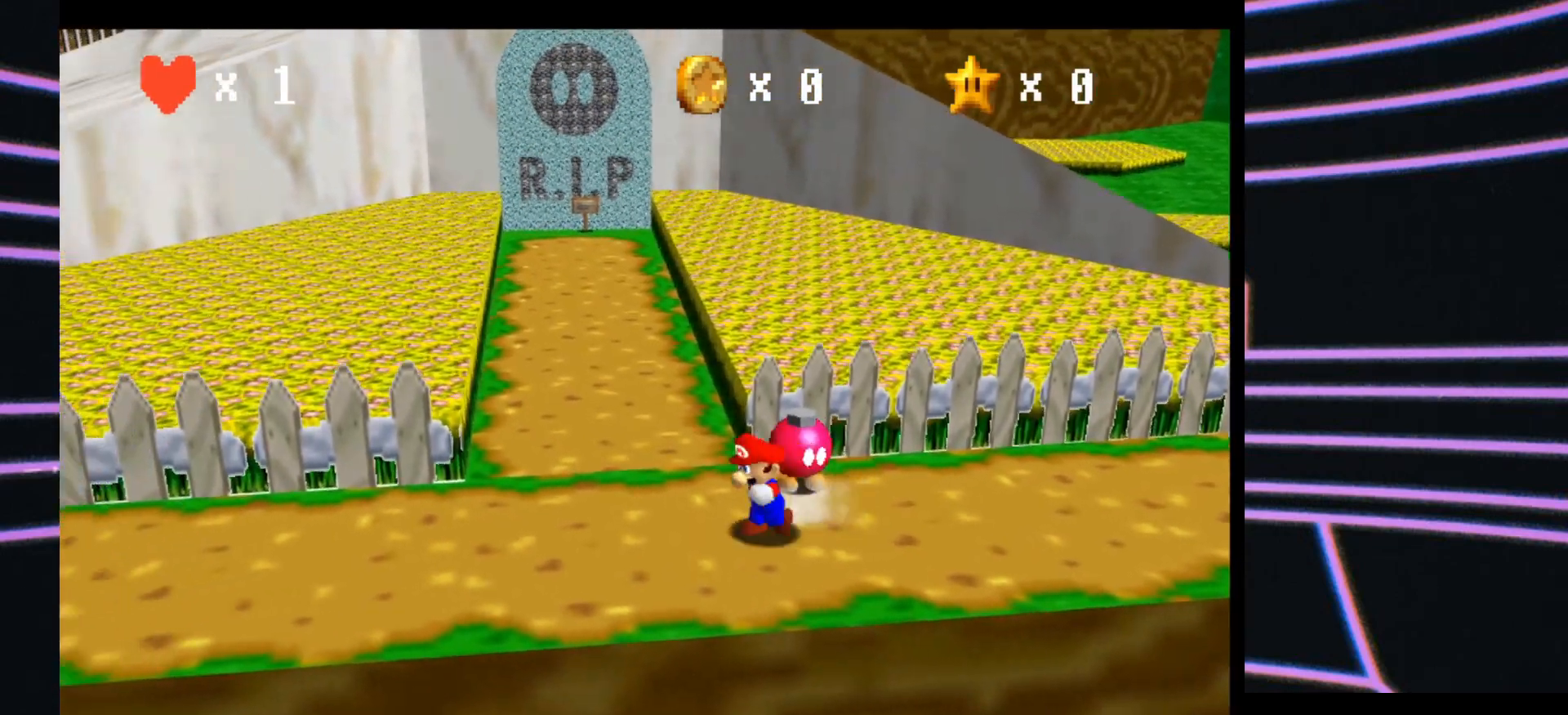
{"buttons": [], "left_stick": "up", "events": [[67, "left_stick", "up-left"], [367, "left_stick", "up"]]}
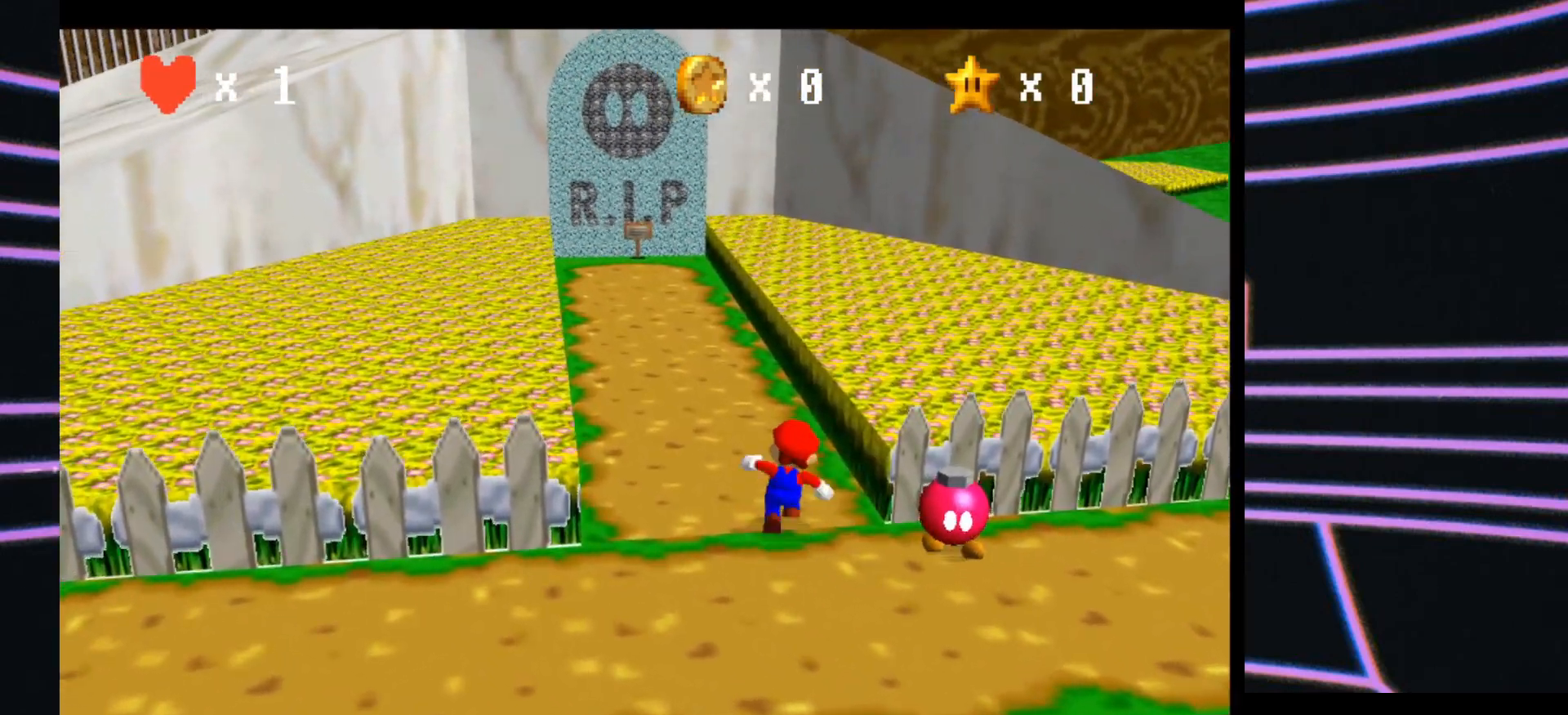
{"buttons": ["B"], "left_stick": "up", "events": [[433, "B", "down"]]}
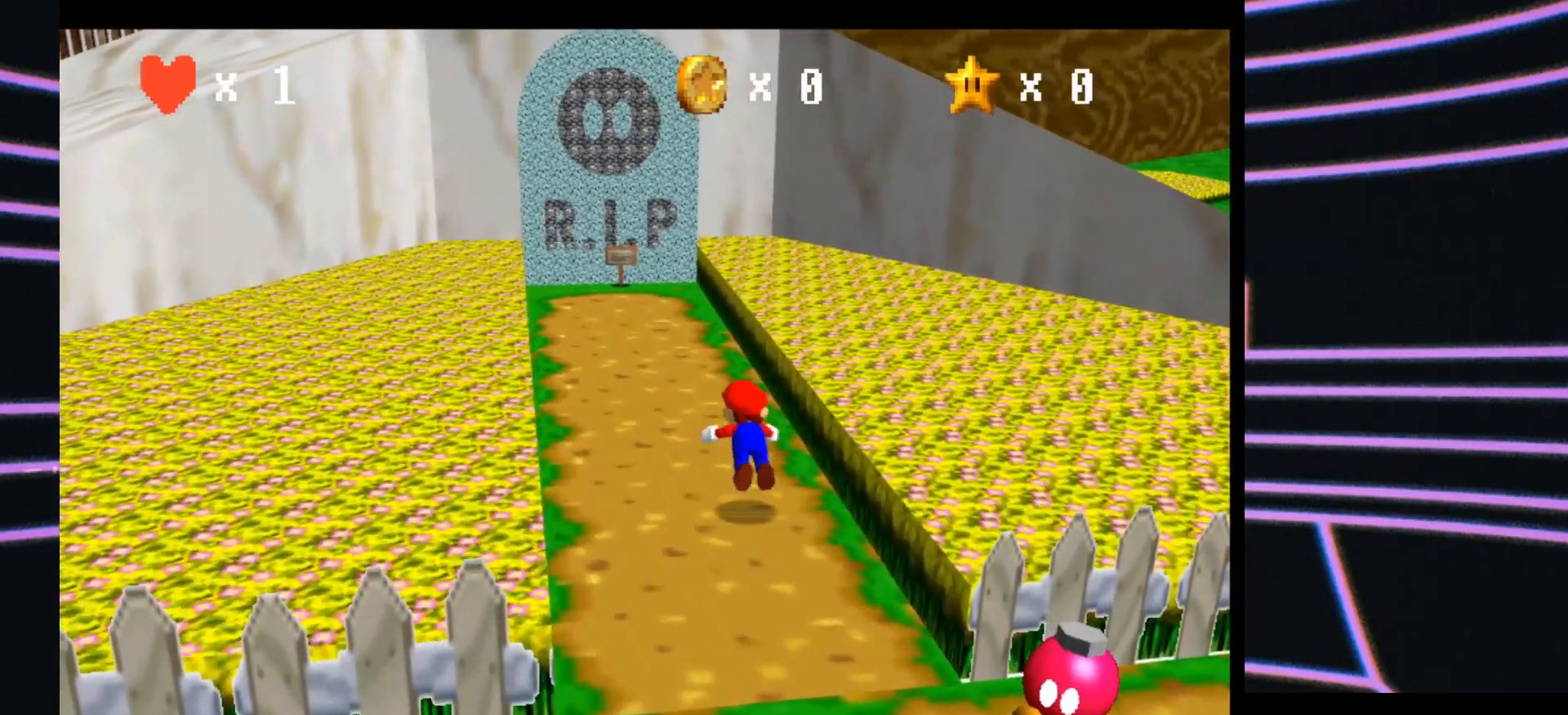
{"buttons": ["B"], "left_stick": "up-left", "events": [[100, "B", "up"], [367, "B", "down"], [367, "left_stick", "up-left"]]}
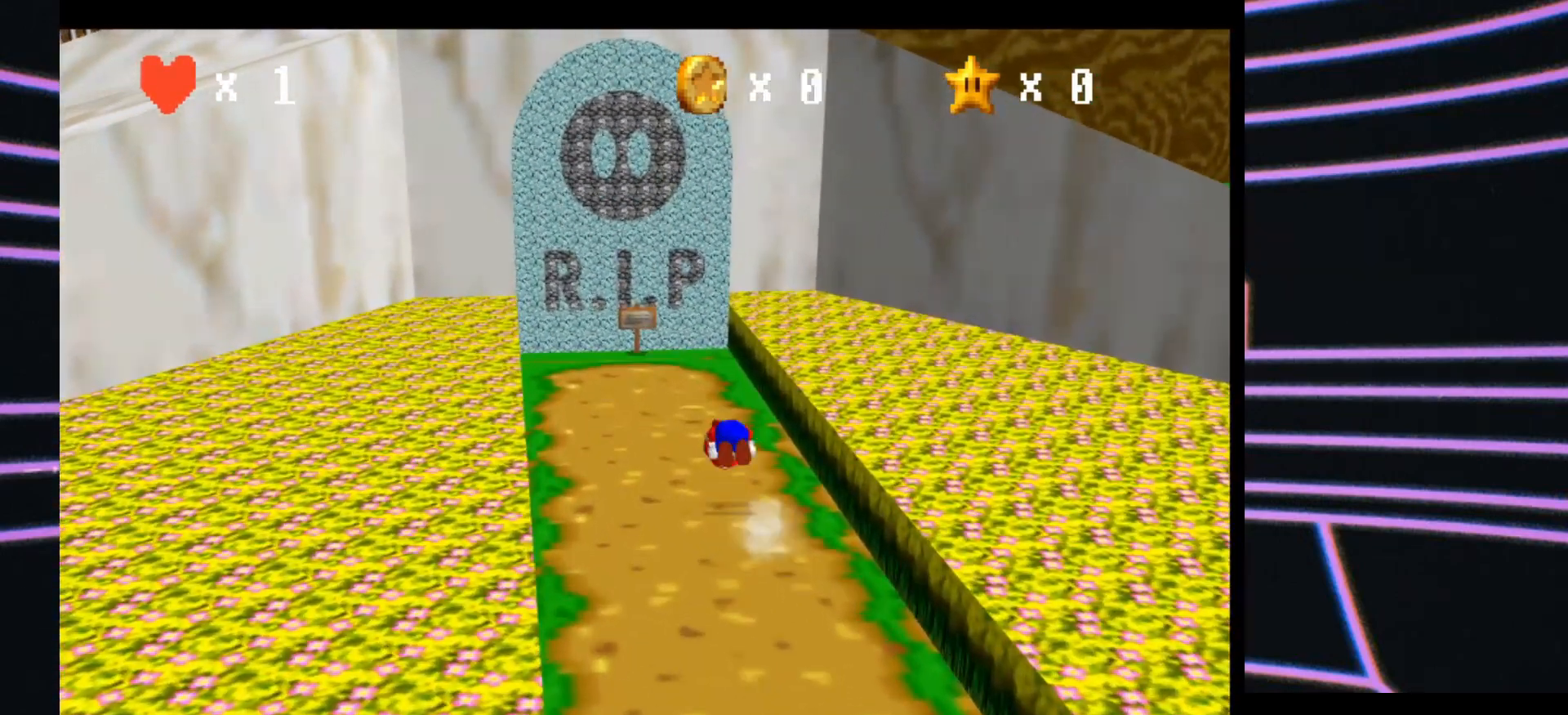
{"buttons": [], "left_stick": "up", "events": [[133, "B", "up"], [500, "left_stick", "up"]]}
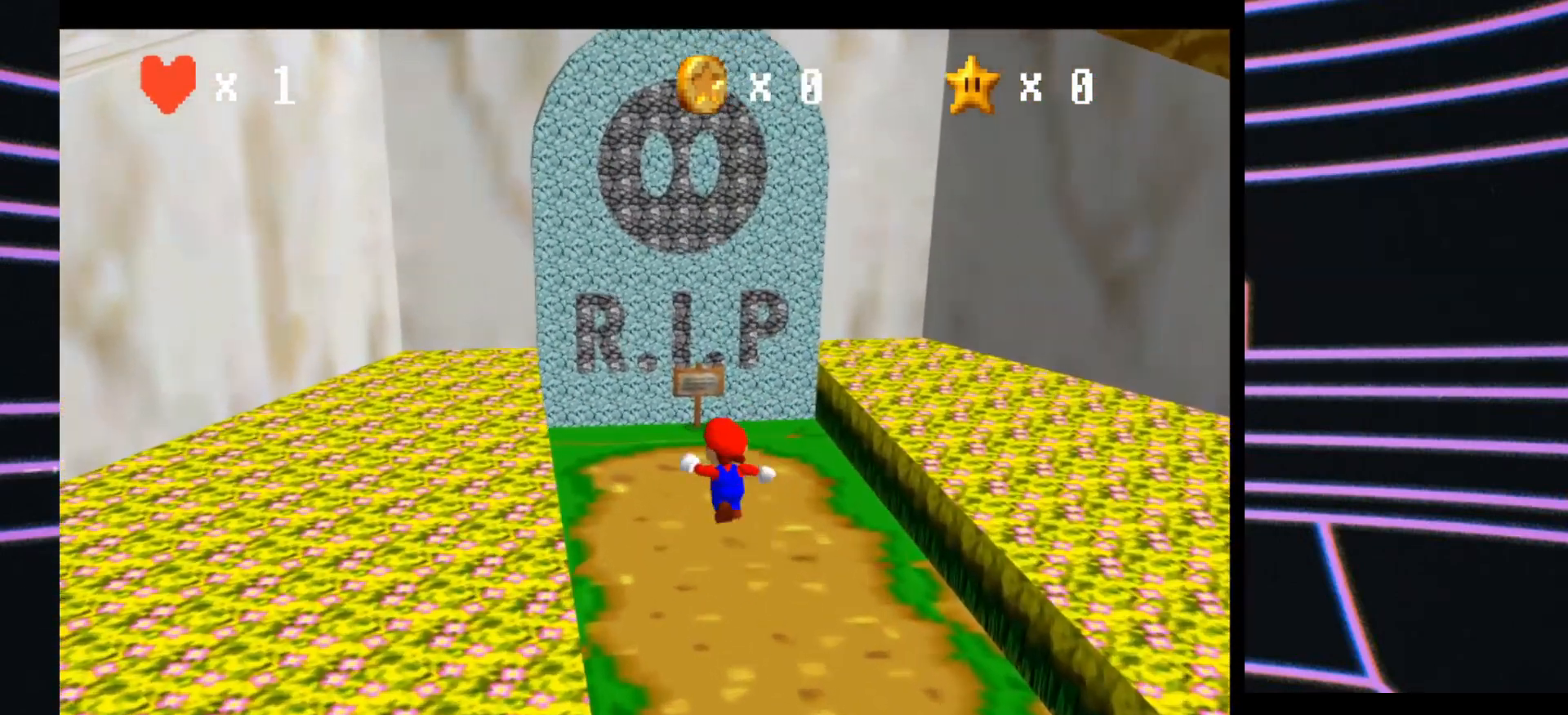
{"buttons": ["B"], "left_stick": "up", "events": [[500, "B", "down"]]}
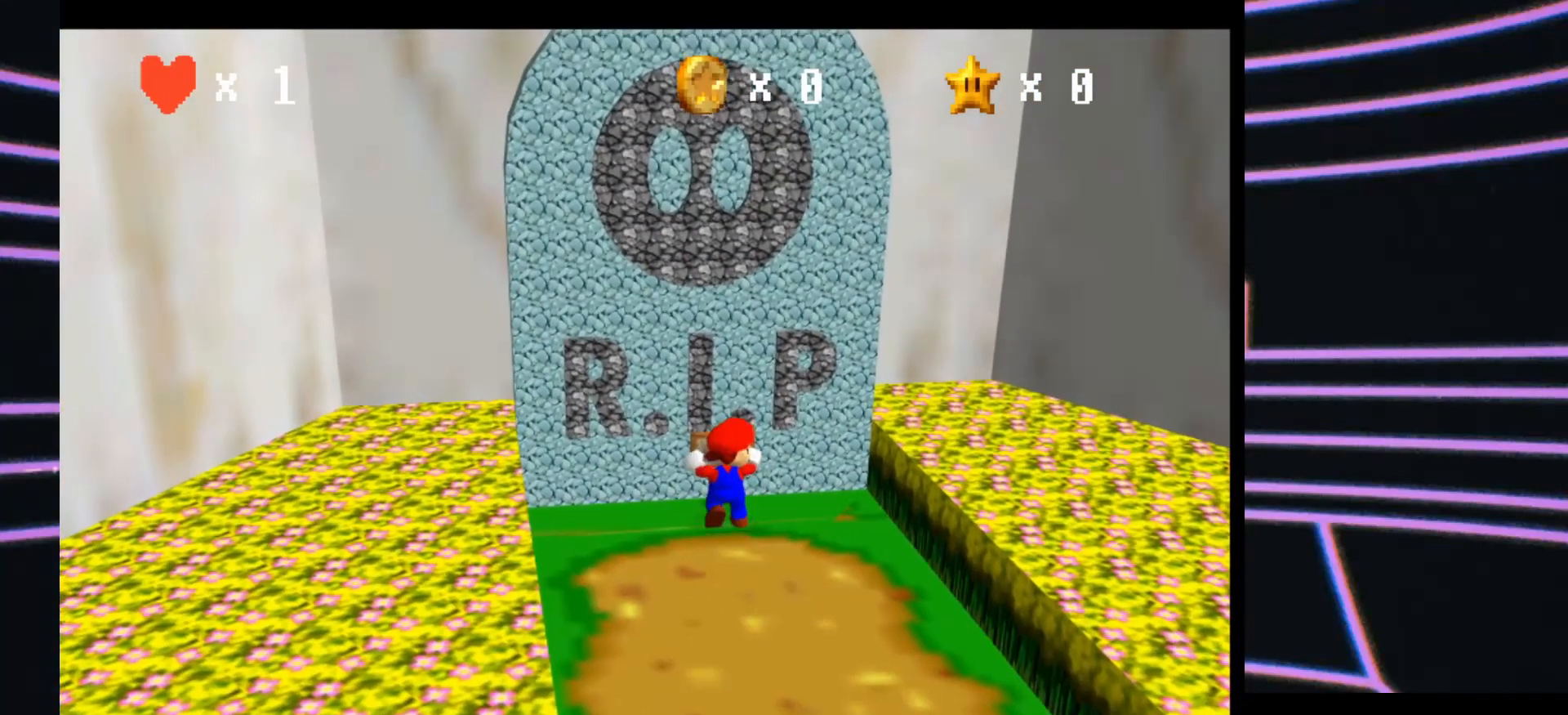
{"buttons": [], "left_stick": "center", "events": [[200, "B", "up"], [500, "left_stick", "center"]]}